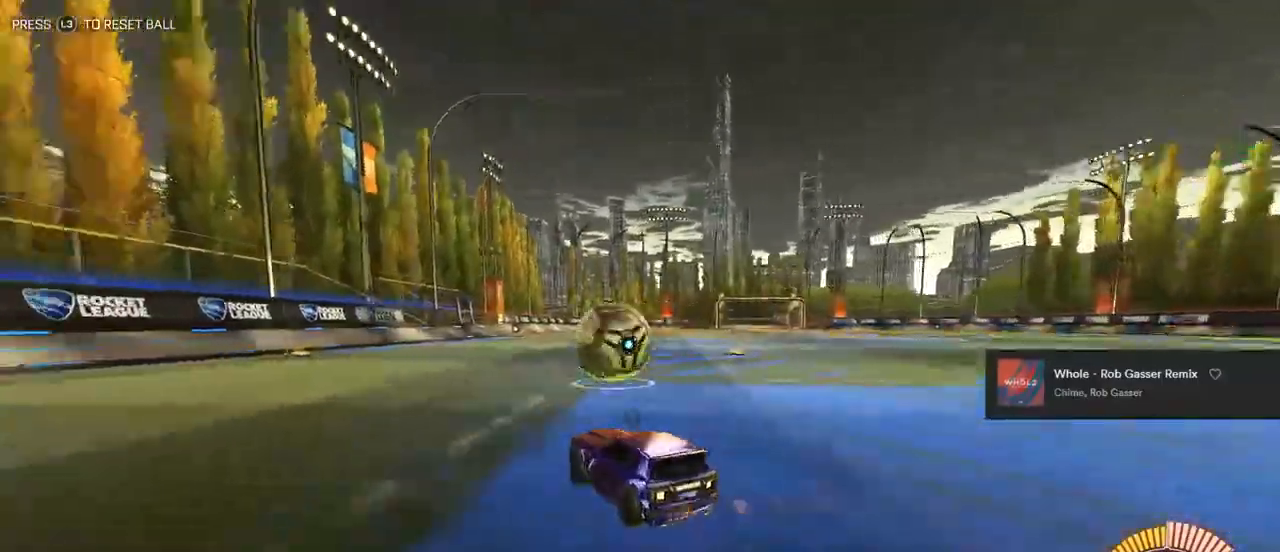
Gameplay with a controller (PlayStation layout); each line is a JSON object with the inputs held at the frame after it. "events" lists button and stick changes between this image and that frame as [ms after this image, input, new state], when the widget could be followed in between.
{"buttons": ["L2"], "left_stick": "up-left", "right_stick": "center", "events": [[17, "TRIANGLE", "down"], [67, "TRIANGLE", "up"], [117, "TRIANGLE", "down"], [300, "TRIANGLE", "up"], [367, "R2", "up"], [367, "left_stick", "up-left"], [383, "L2", "down"]]}
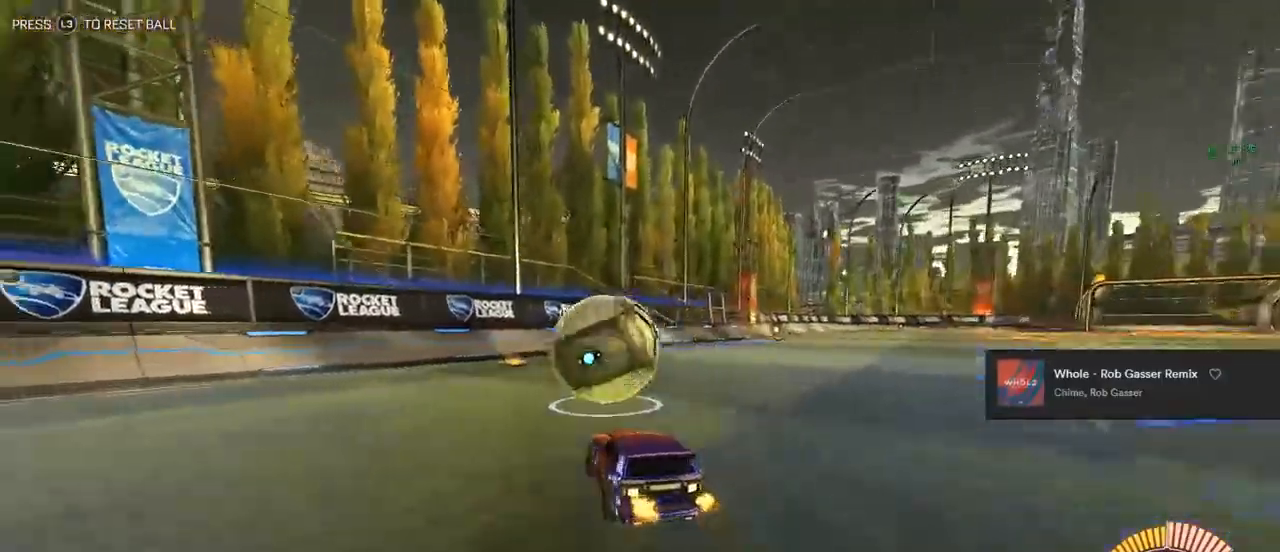
{"buttons": ["CIRCLE", "R2"], "left_stick": "center", "right_stick": "center", "events": [[67, "L2", "up"], [67, "left_stick", "center"], [117, "R2", "down"], [150, "left_stick", "left"], [200, "CIRCLE", "down"], [250, "left_stick", "center"]]}
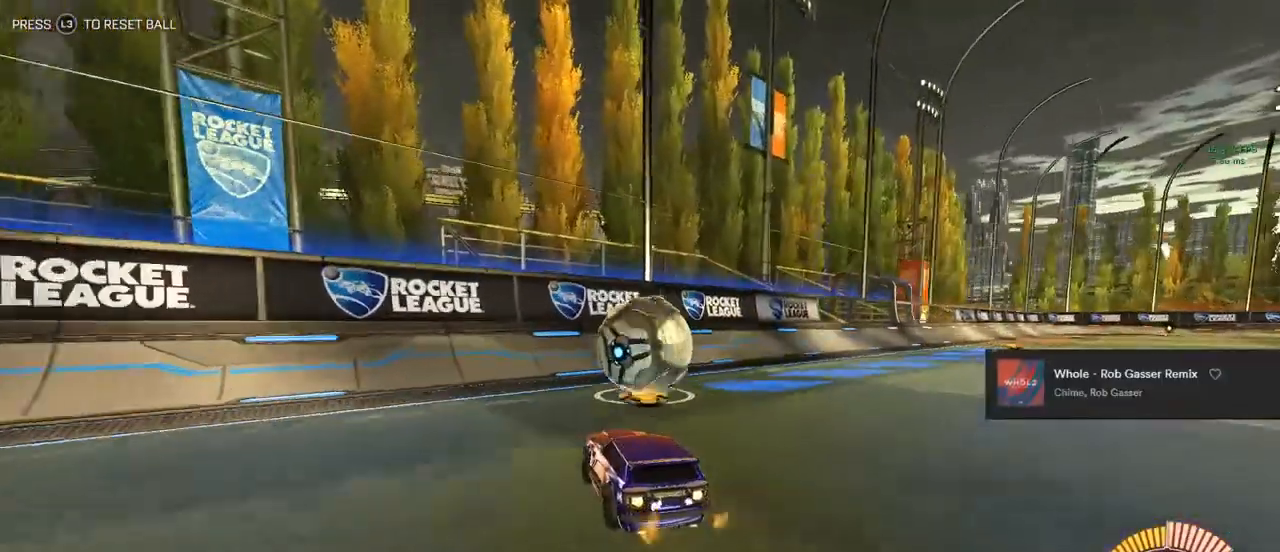
{"buttons": ["CIRCLE", "R2"], "left_stick": "center", "right_stick": "center", "events": [[250, "left_stick", "right"], [500, "left_stick", "center"]]}
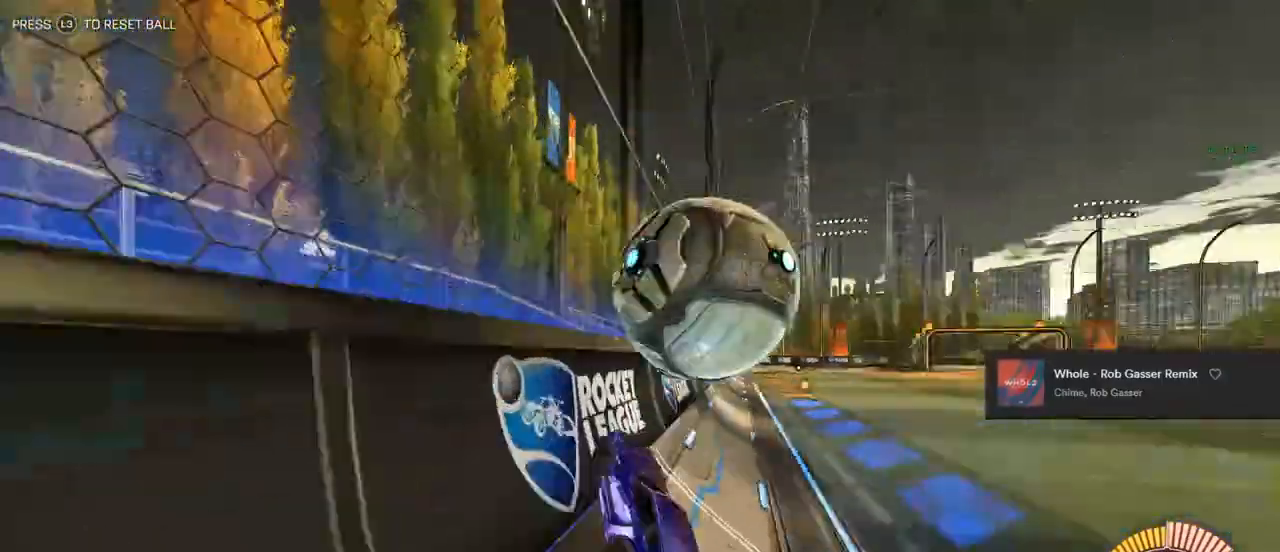
{"buttons": ["CIRCLE", "L1", "R2"], "left_stick": "center", "right_stick": "center", "events": [[17, "L2", "down"], [83, "CIRCLE", "up"], [100, "left_stick", "down-left"], [233, "CROSS", "down"], [233, "L2", "up"], [267, "CROSS", "up"], [267, "L1", "down"], [267, "R1", "down"], [317, "R1", "up"], [500, "CIRCLE", "down"], [500, "left_stick", "center"]]}
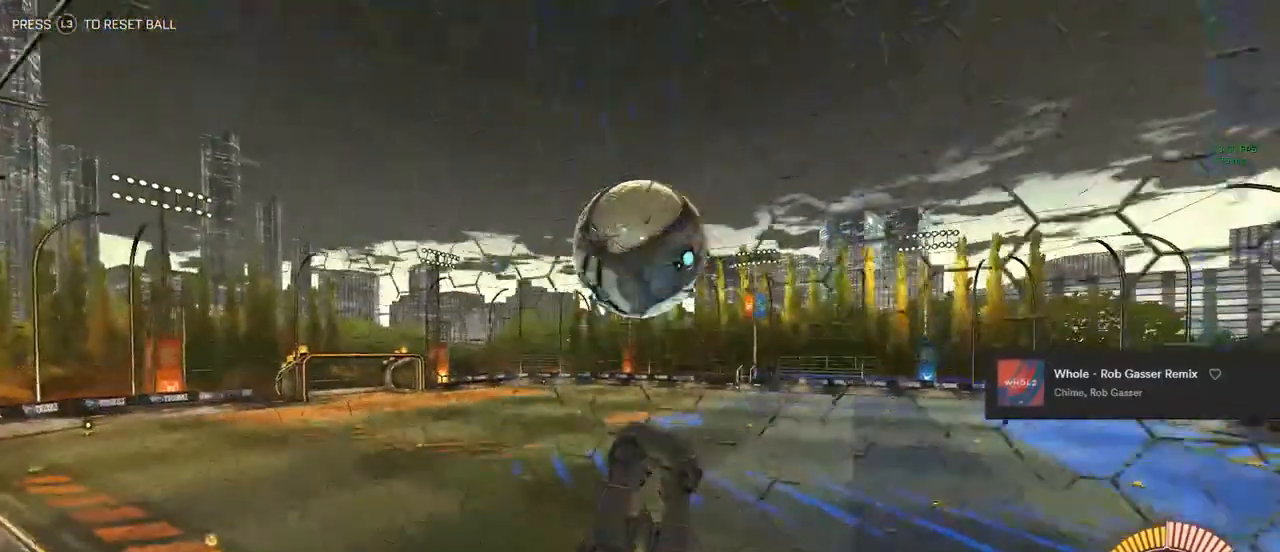
{"buttons": ["CIRCLE", "L1", "R2"], "left_stick": "up-left", "right_stick": "center", "events": [[83, "left_stick", "up-right"], [217, "left_stick", "down-right"], [317, "left_stick", "down-left"], [500, "left_stick", "up-left"]]}
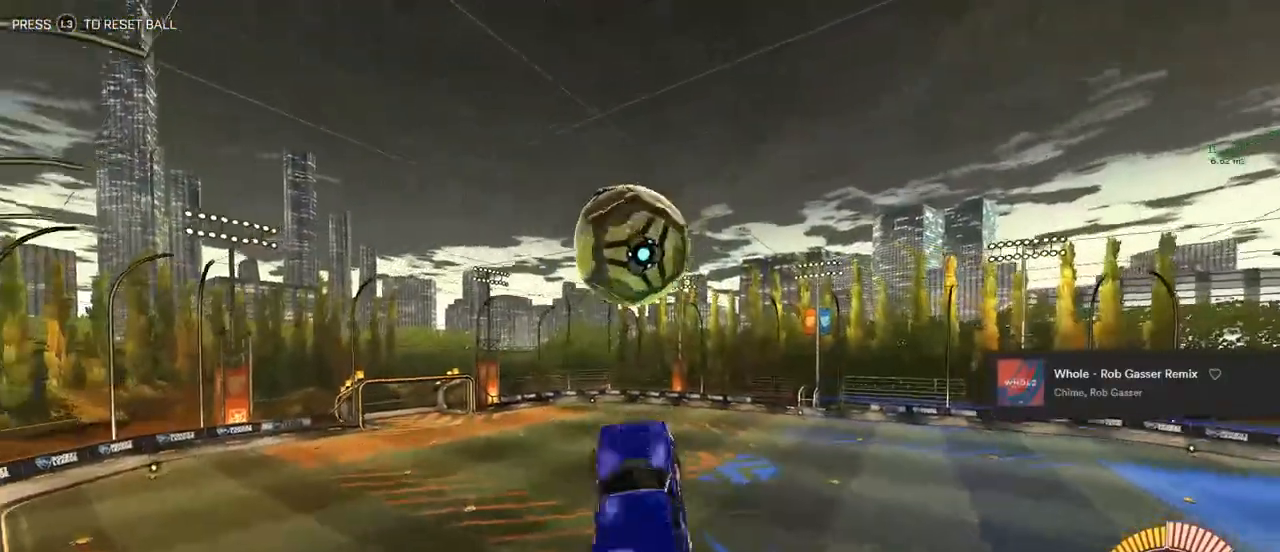
{"buttons": ["L1", "R2"], "left_stick": "down-right", "right_stick": "center", "events": [[167, "left_stick", "up-right"], [267, "CIRCLE", "up"], [350, "left_stick", "down-right"]]}
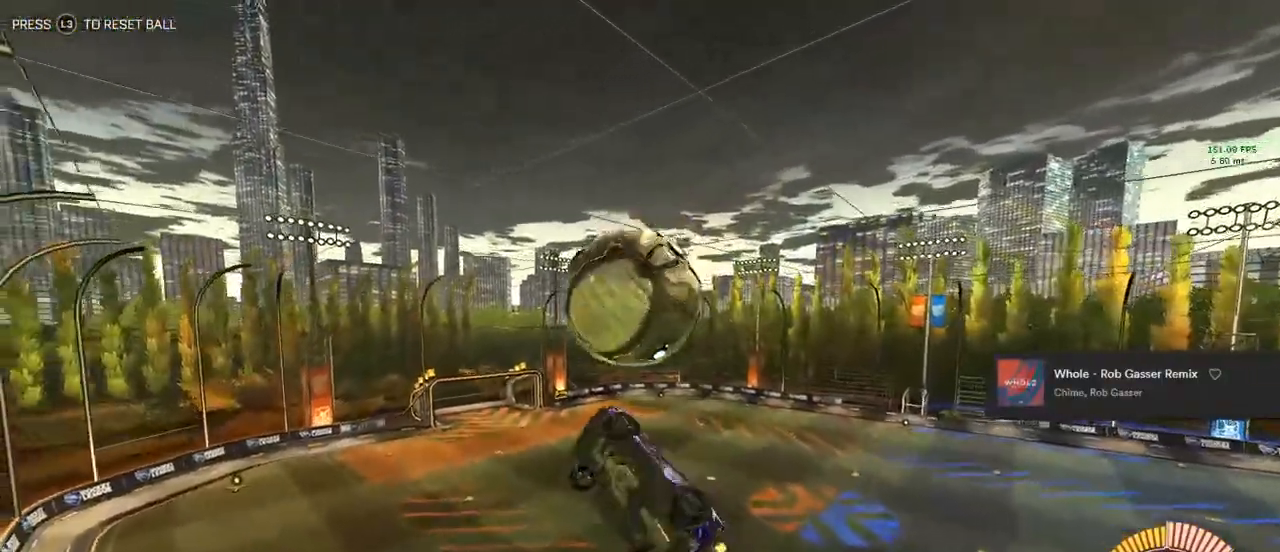
{"buttons": ["CIRCLE", "L1", "R2"], "left_stick": "up", "right_stick": "center", "events": [[17, "left_stick", "down"], [33, "CIRCLE", "down"], [117, "L1", "up"], [433, "L1", "down"], [450, "left_stick", "up"]]}
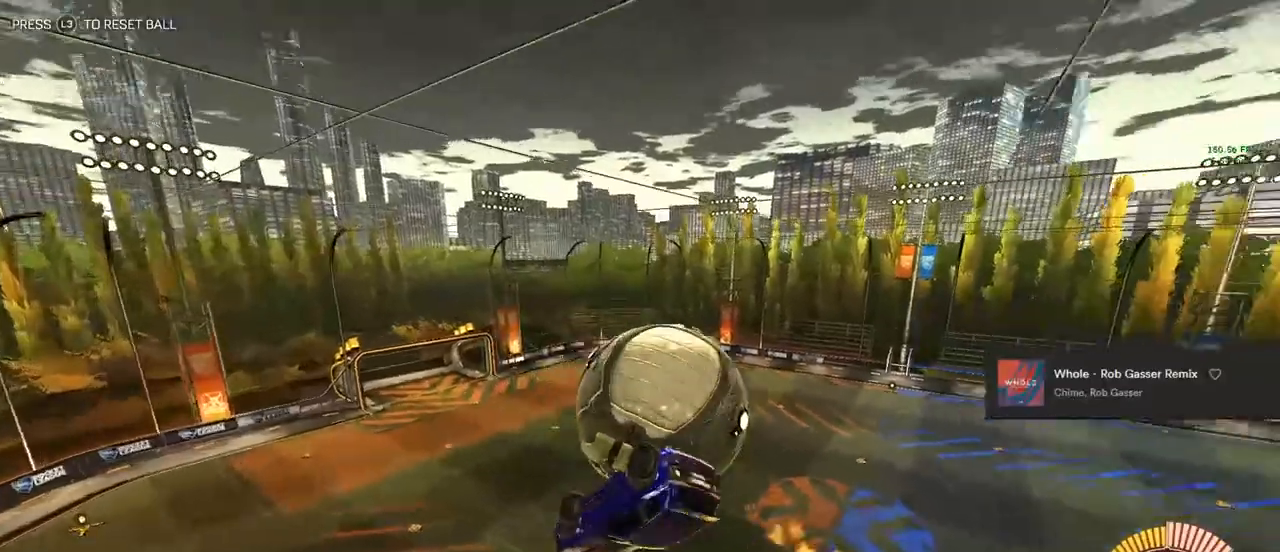
{"buttons": ["CIRCLE", "L1", "R2"], "left_stick": "right", "right_stick": "center", "events": [[50, "CIRCLE", "up"], [117, "left_stick", "up-right"], [333, "left_stick", "right"], [433, "CIRCLE", "down"]]}
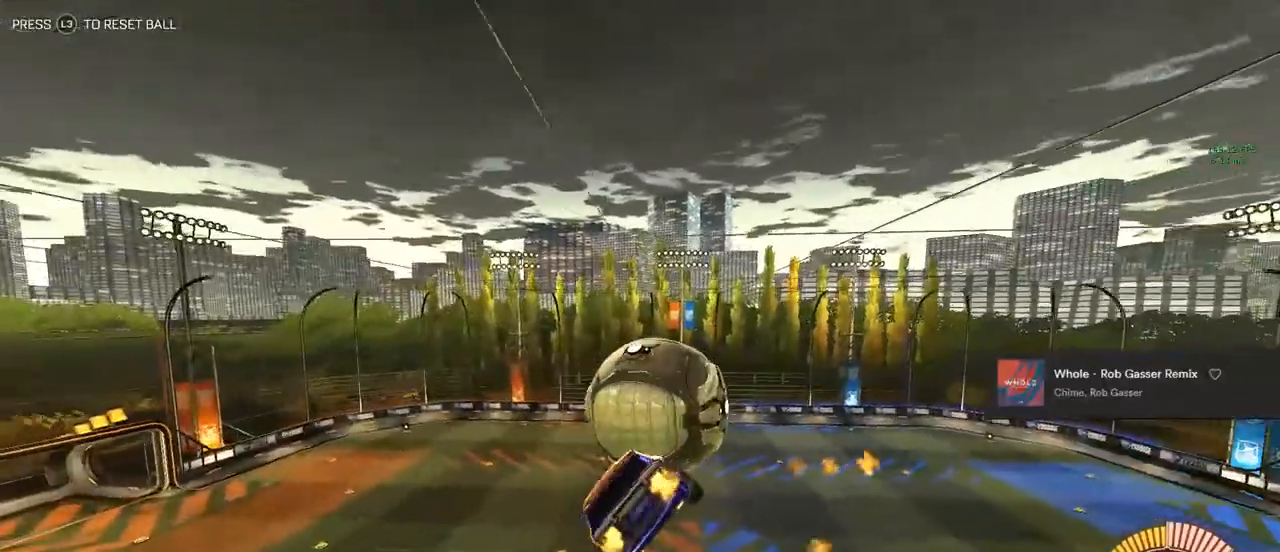
{"buttons": ["CROSS", "CIRCLE", "R2"], "left_stick": "up-right", "right_stick": "center", "events": [[67, "left_stick", "up-left"], [433, "left_stick", "up-right"], [467, "L1", "up"], [500, "CROSS", "down"]]}
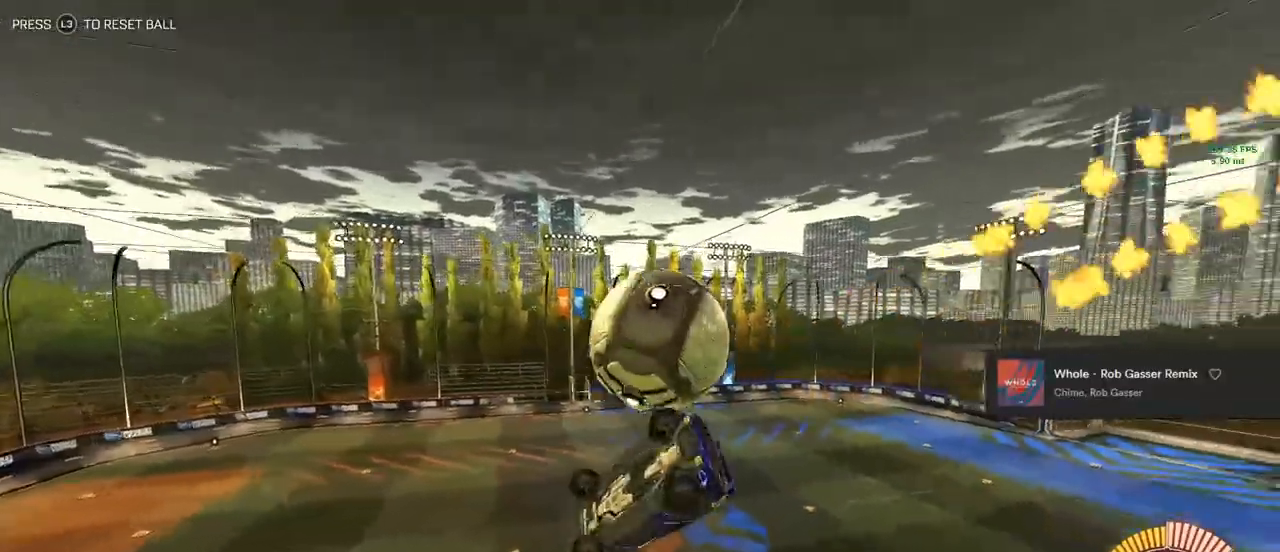
{"buttons": ["TRIANGLE", "L1", "R2"], "left_stick": "down", "right_stick": "center", "events": [[133, "CROSS", "up"], [150, "L1", "down"], [183, "CIRCLE", "up"], [333, "left_stick", "center"], [467, "TRIANGLE", "down"], [467, "left_stick", "down"]]}
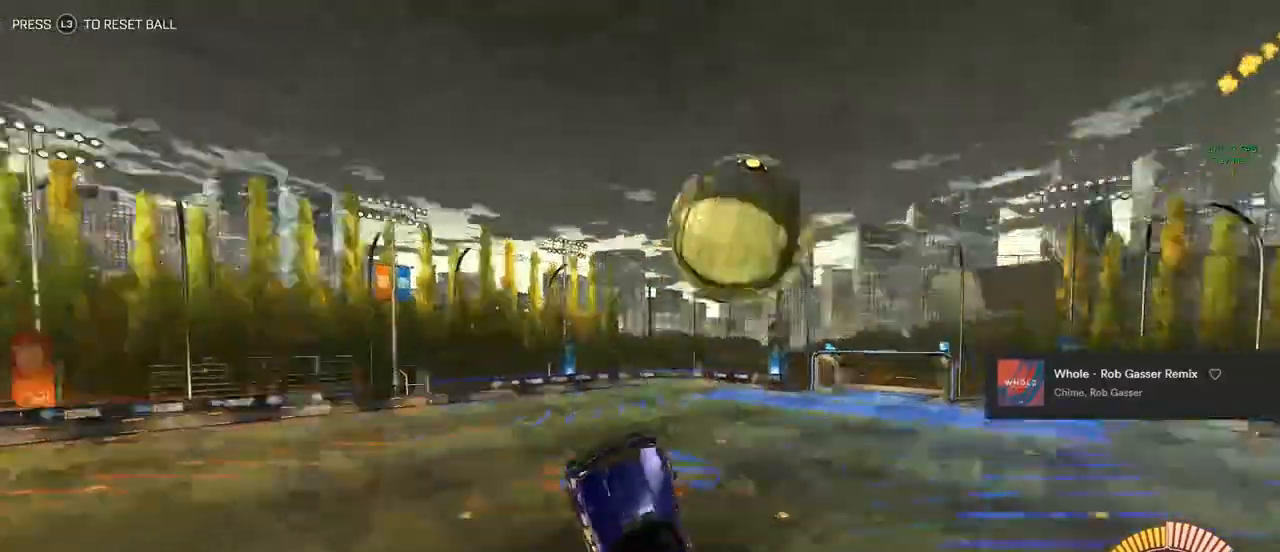
{"buttons": ["CIRCLE", "R2"], "left_stick": "center", "right_stick": "center", "events": [[33, "left_stick", "down-left"], [150, "CIRCLE", "down"], [150, "TRIANGLE", "up"], [167, "left_stick", "up-left"], [283, "L1", "up"], [283, "left_stick", "center"]]}
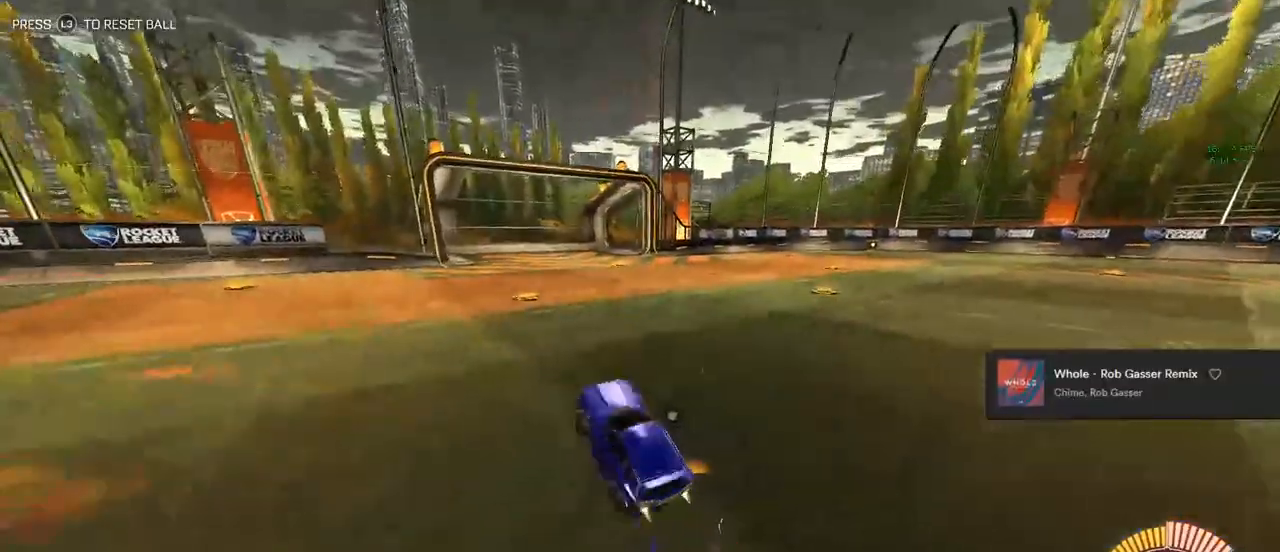
{"buttons": ["CIRCLE", "R2"], "left_stick": "center", "right_stick": "center", "events": [[17, "TRIANGLE", "down"], [167, "TRIANGLE", "up"], [167, "left_stick", "left"], [267, "left_stick", "center"]]}
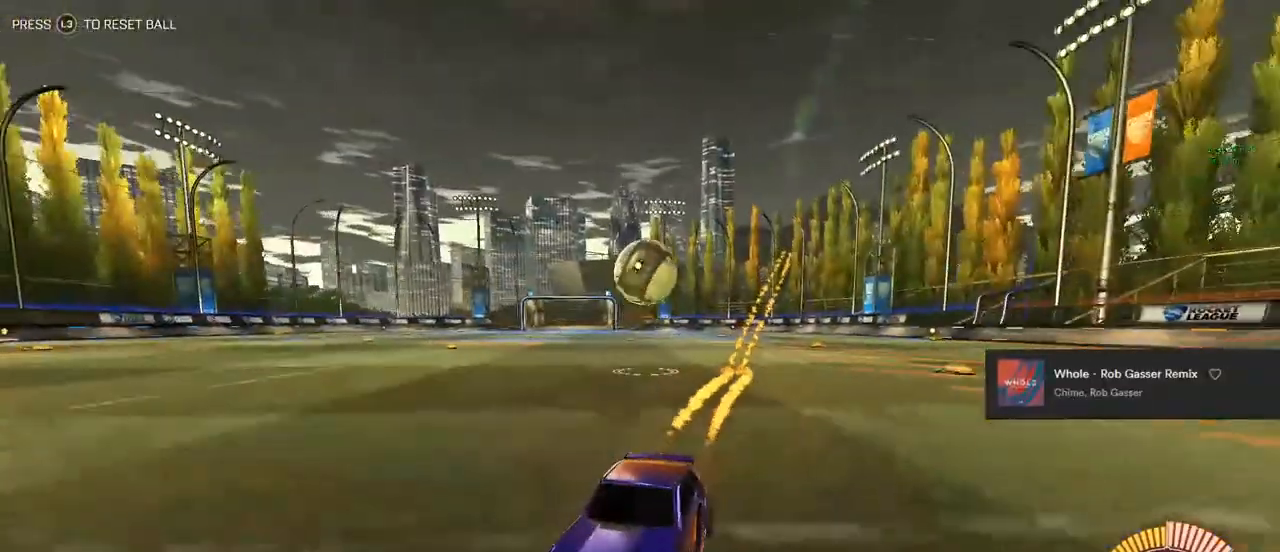
{"buttons": ["SQUARE", "R2"], "left_stick": "right", "right_stick": "center", "events": [[317, "CIRCLE", "up"], [367, "left_stick", "right"], [450, "SQUARE", "down"]]}
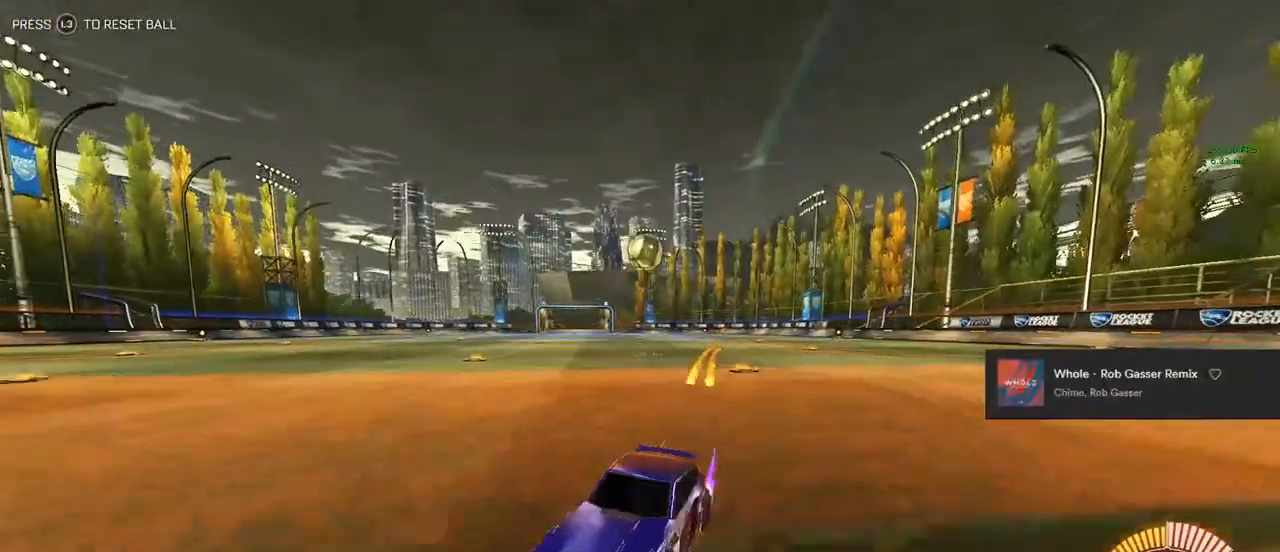
{"buttons": ["L2", "R2"], "left_stick": "down-left", "right_stick": "center", "events": [[150, "L2", "down"], [167, "left_stick", "center"], [267, "left_stick", "down-left"], [283, "SQUARE", "up"]]}
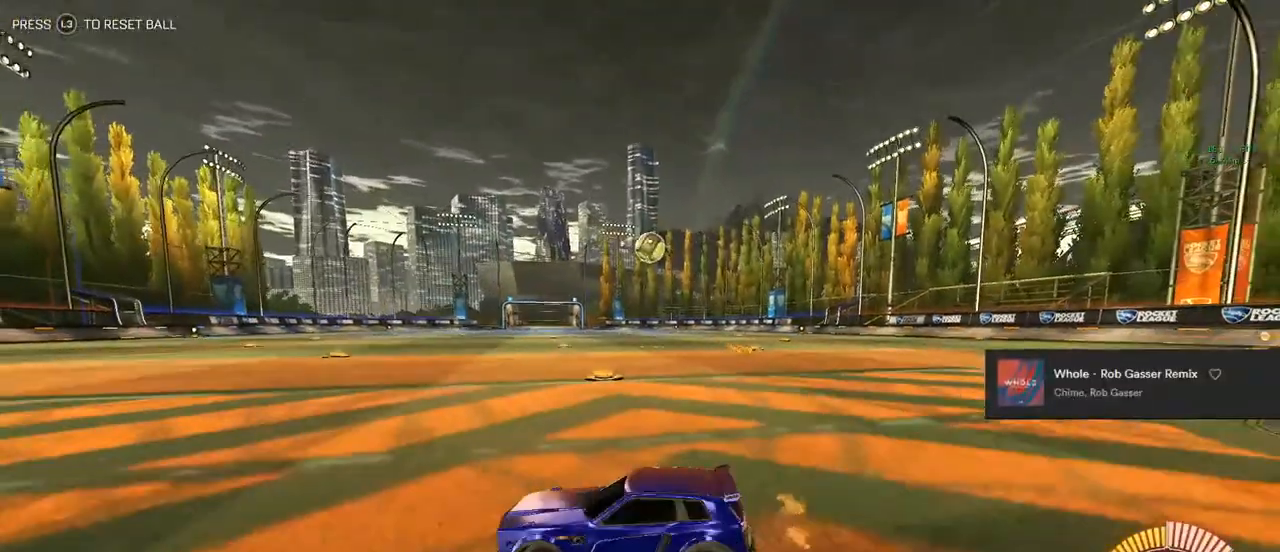
{"buttons": ["CIRCLE", "R2"], "left_stick": "right", "right_stick": "center", "events": [[50, "CIRCLE", "down"], [50, "L2", "up"], [83, "left_stick", "right"], [400, "CIRCLE", "up"], [483, "CIRCLE", "down"]]}
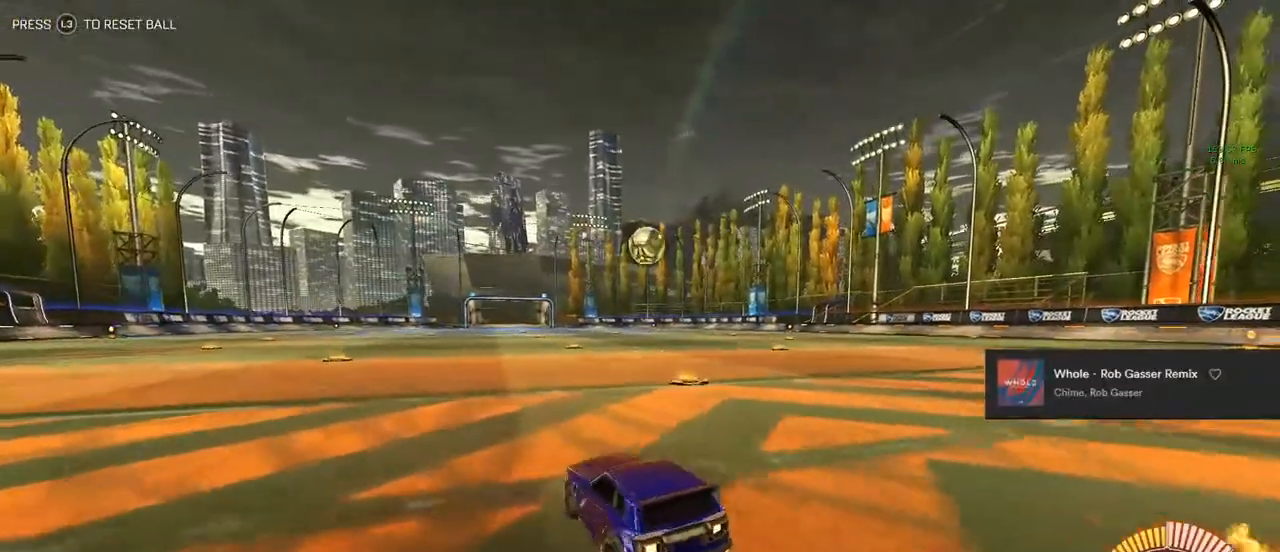
{"buttons": ["R2"], "left_stick": "center", "right_stick": "center", "events": [[167, "left_stick", "center"], [333, "left_stick", "left"], [417, "CIRCLE", "up"], [417, "left_stick", "center"]]}
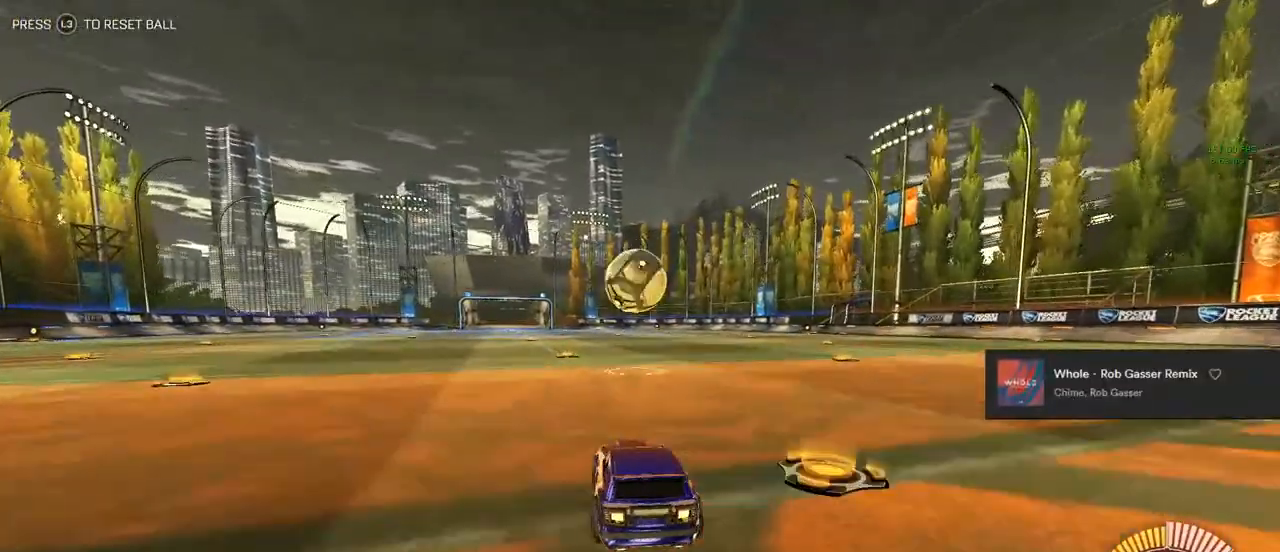
{"buttons": ["CIRCLE", "R2"], "left_stick": "center", "right_stick": "center", "events": [[33, "L2", "down"], [50, "R2", "up"], [267, "L2", "up"], [283, "CIRCLE", "down"], [283, "left_stick", "down-left"], [317, "CROSS", "down"], [417, "CROSS", "up"], [417, "left_stick", "center"], [467, "R2", "down"]]}
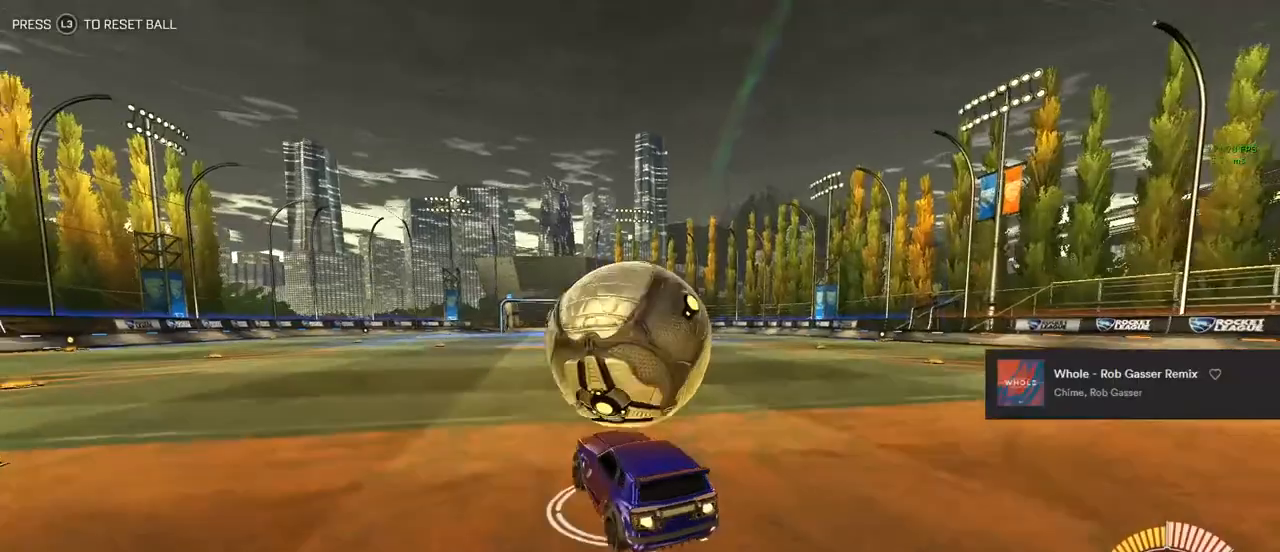
{"buttons": ["CIRCLE", "L1", "R2"], "left_stick": "center", "right_stick": "center", "events": [[50, "CROSS", "down"], [67, "left_stick", "left"], [100, "CROSS", "up"], [117, "L1", "down"], [317, "left_stick", "up"], [483, "left_stick", "center"]]}
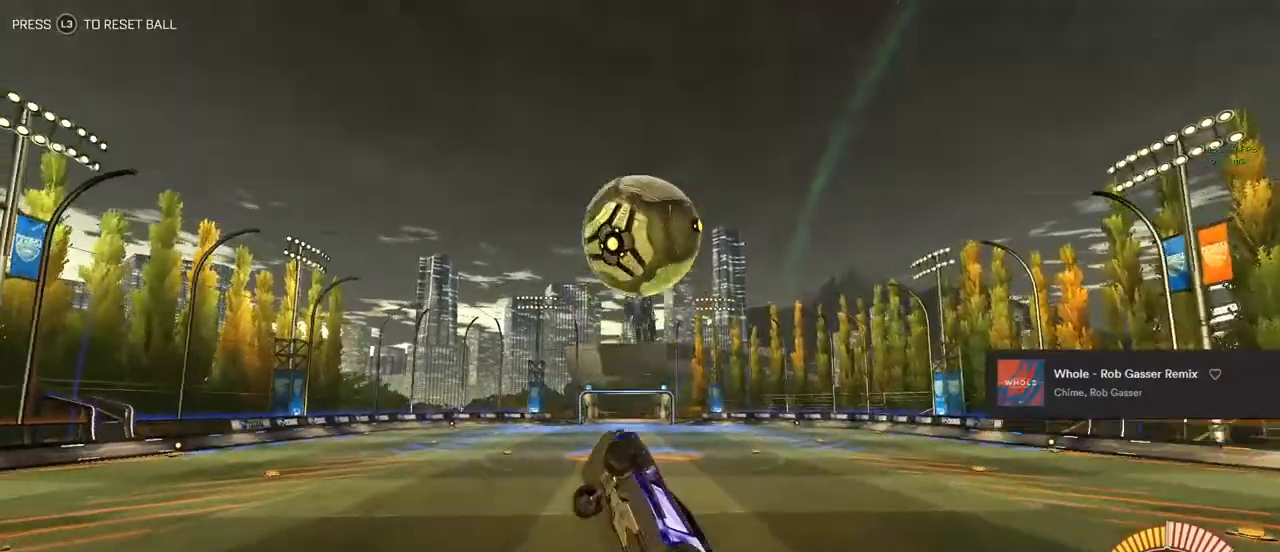
{"buttons": ["CIRCLE", "L1", "R2"], "left_stick": "center", "right_stick": "center"}
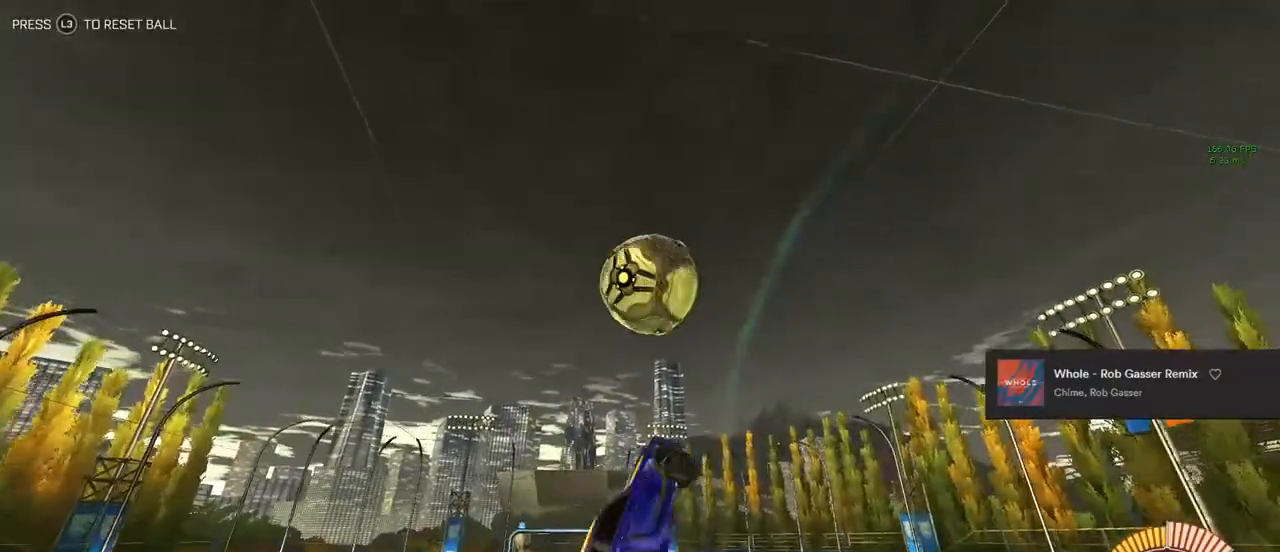
{"buttons": ["CIRCLE", "TRIANGLE", "L1", "R2"], "left_stick": "down-left", "right_stick": "center", "events": [[383, "left_stick", "down-left"], [400, "TRIANGLE", "down"]]}
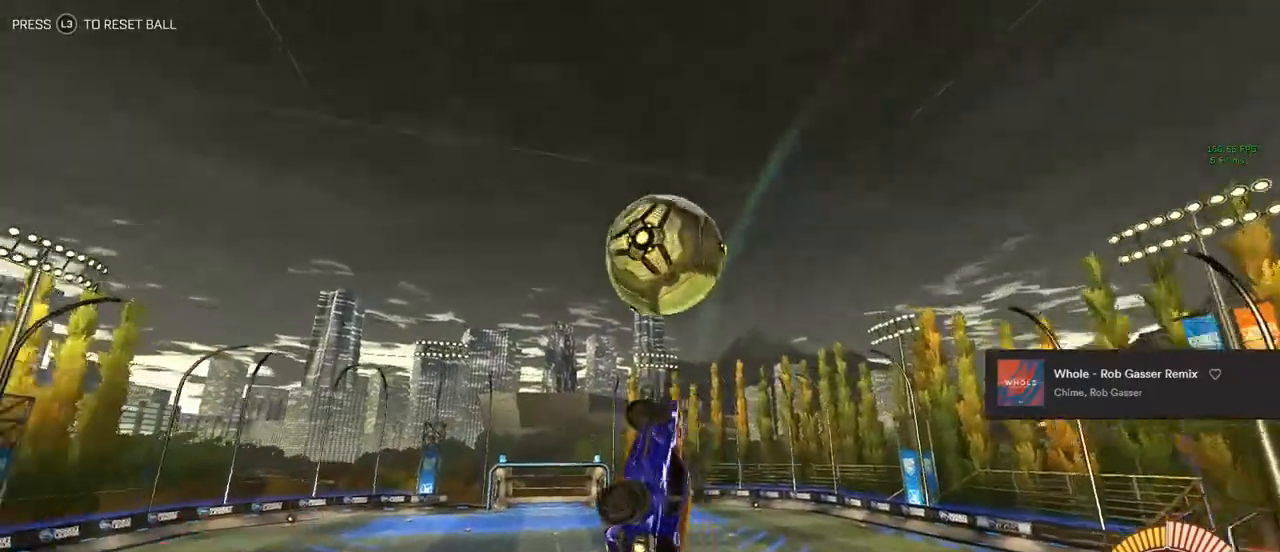
{"buttons": ["L1", "R2"], "left_stick": "center", "right_stick": "center", "events": [[50, "TRIANGLE", "up"], [50, "left_stick", "center"], [500, "CIRCLE", "up"]]}
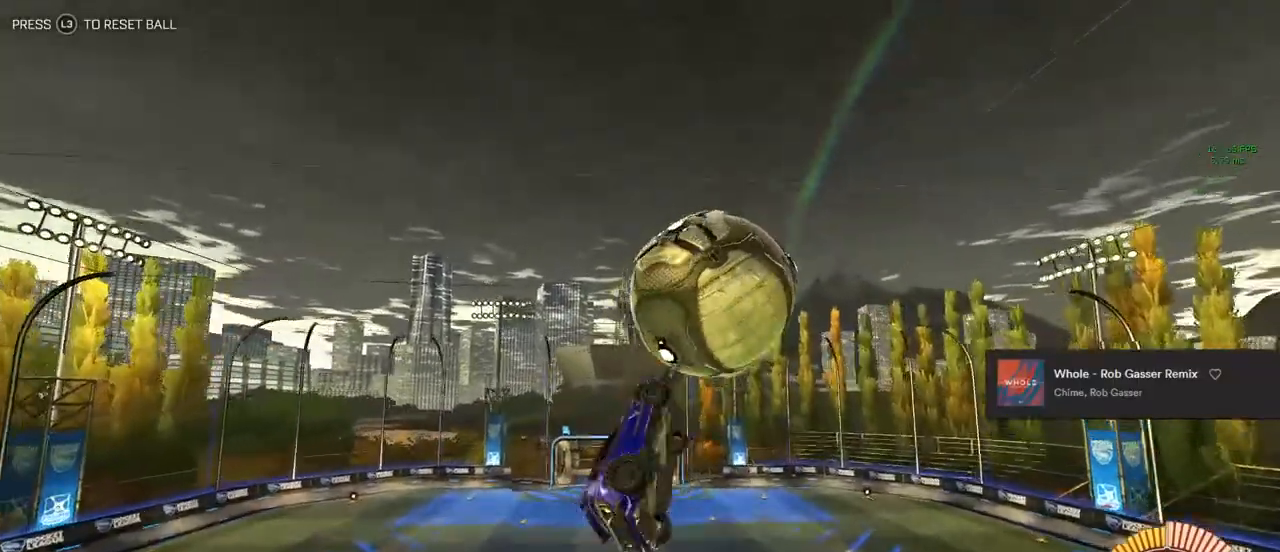
{"buttons": ["CIRCLE", "L1", "R2"], "left_stick": "down-left", "right_stick": "center", "events": [[100, "left_stick", "up-right"], [300, "CIRCLE", "down"], [467, "left_stick", "down-left"]]}
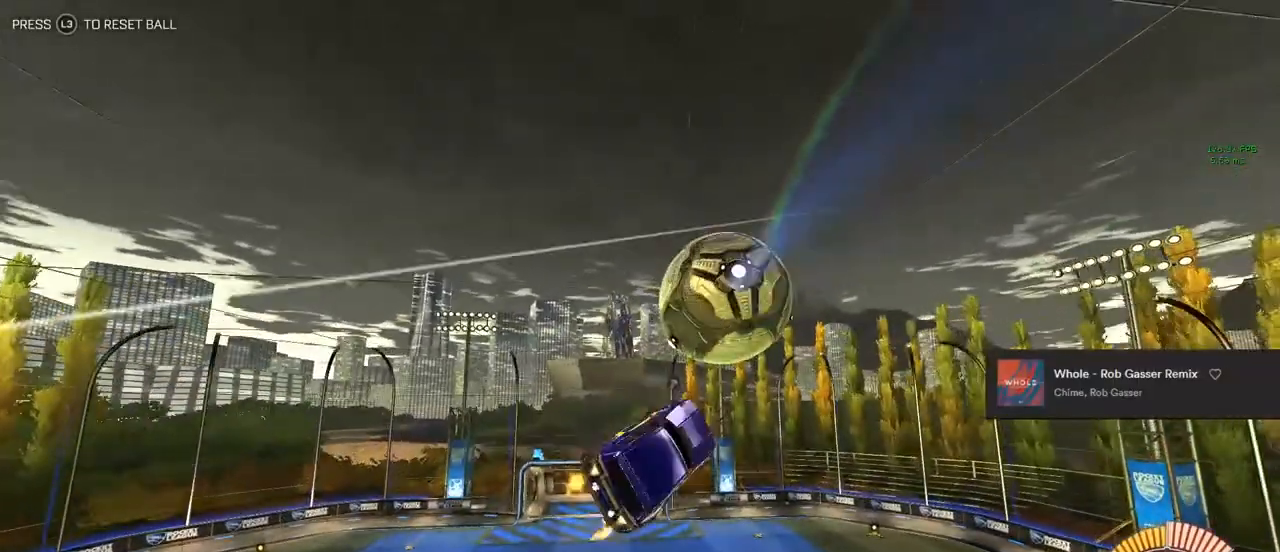
{"buttons": ["CIRCLE", "L1", "R2"], "left_stick": "center", "right_stick": "center", "events": [[83, "CIRCLE", "up"], [167, "left_stick", "up"], [450, "CIRCLE", "down"], [450, "left_stick", "center"]]}
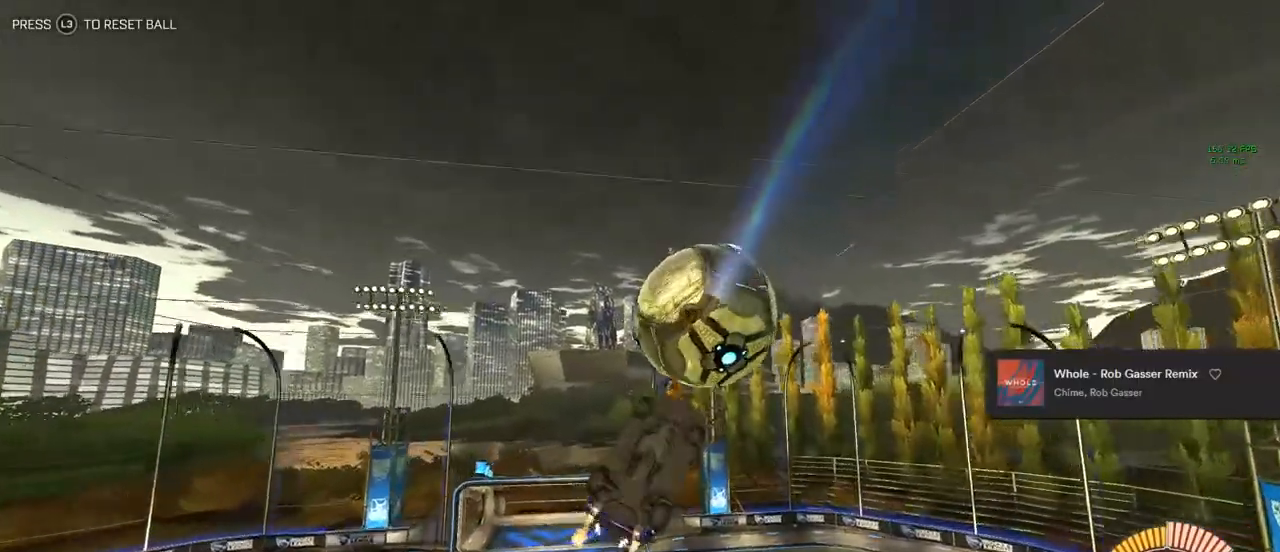
{"buttons": ["CIRCLE", "R2"], "left_stick": "down", "right_stick": "center", "events": [[117, "left_stick", "up"], [217, "CIRCLE", "up"], [217, "L1", "up"], [283, "left_stick", "center"], [350, "CIRCLE", "down"], [417, "left_stick", "down"]]}
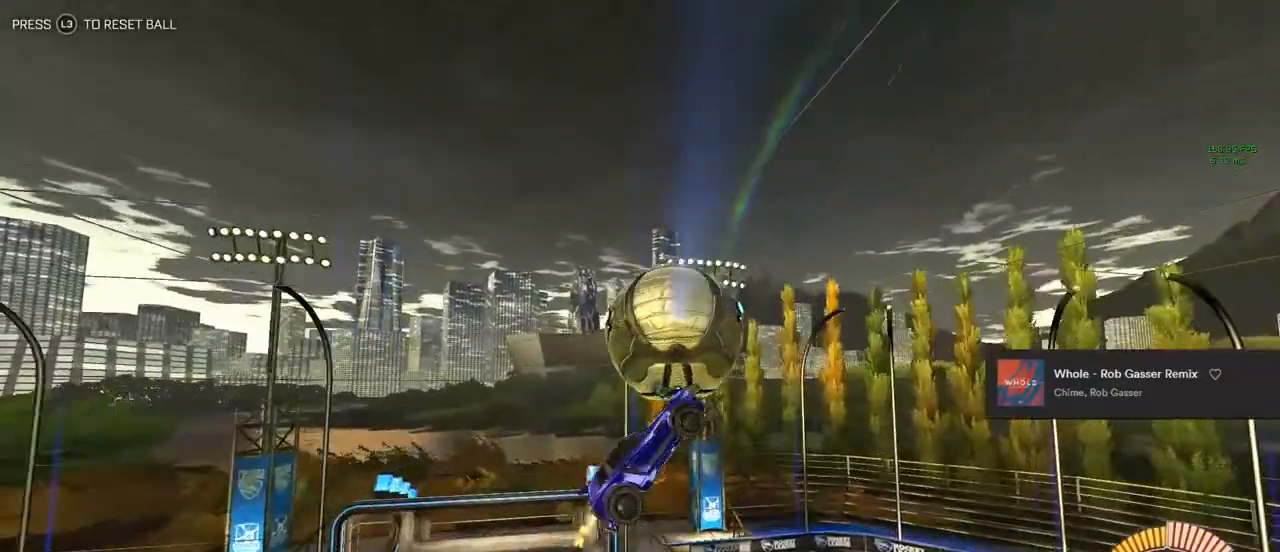
{"buttons": ["TRIANGLE"], "left_stick": "down", "right_stick": "center", "events": [[50, "left_stick", "center"], [317, "CIRCLE", "up"], [317, "R2", "up"], [317, "left_stick", "down"], [450, "TRIANGLE", "down"]]}
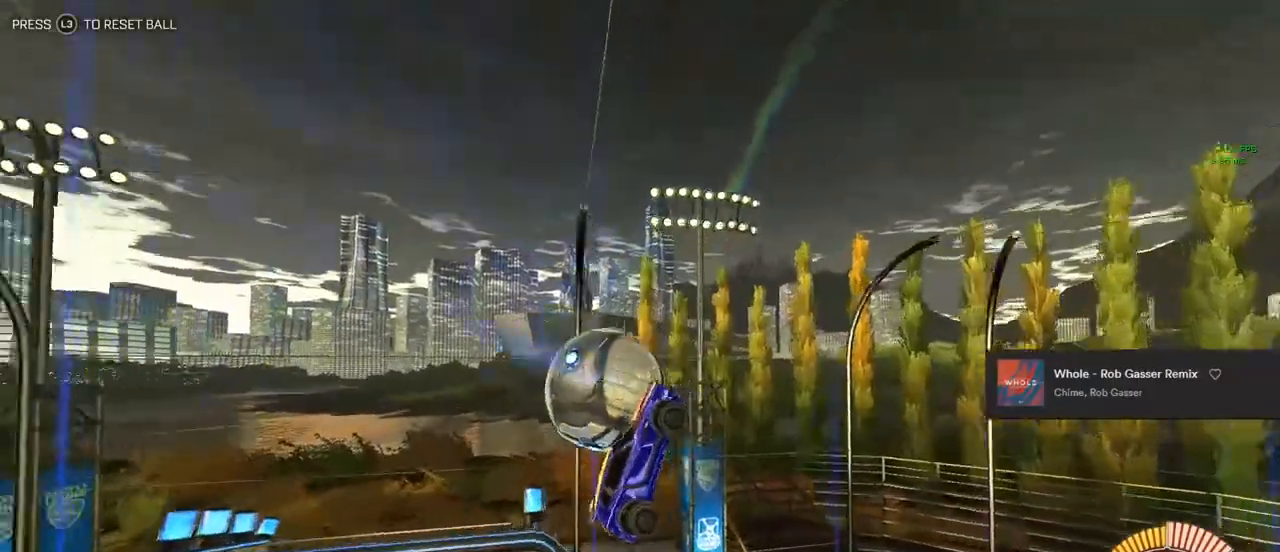
{"buttons": ["L1", "R2"], "left_stick": "left", "right_stick": "center", "events": [[50, "left_stick", "down-left"], [133, "TRIANGLE", "up"], [183, "L1", "down"], [183, "R2", "down"], [433, "left_stick", "left"]]}
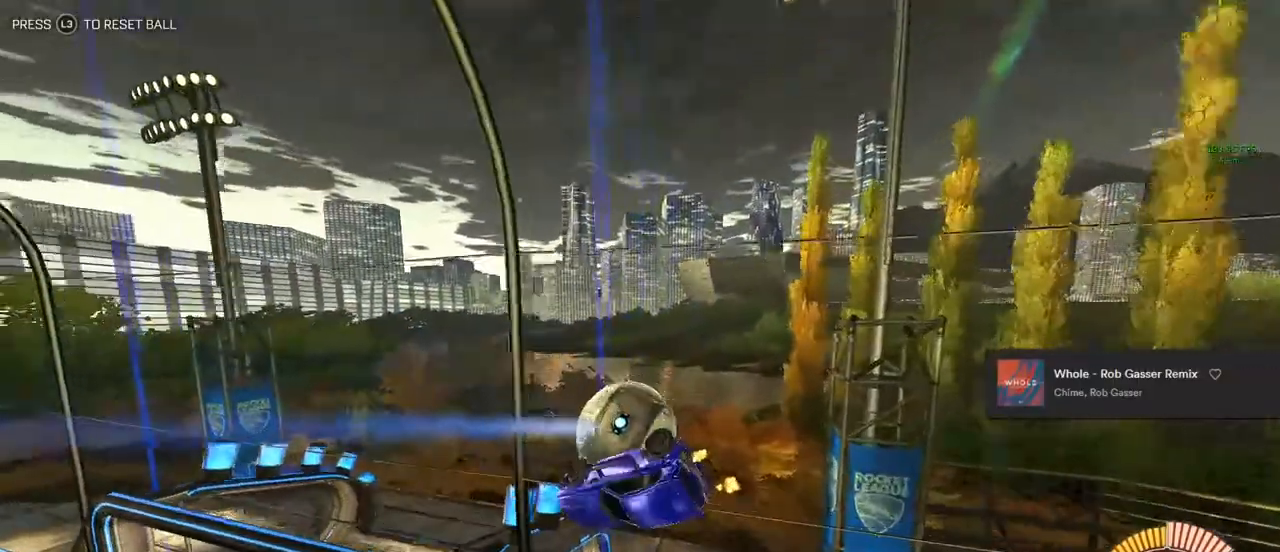
{"buttons": ["R2"], "left_stick": "center", "right_stick": "center", "events": [[17, "left_stick", "up-left"], [267, "L1", "up"], [267, "TRIANGLE", "down"], [267, "left_stick", "center"], [350, "TRIANGLE", "up"]]}